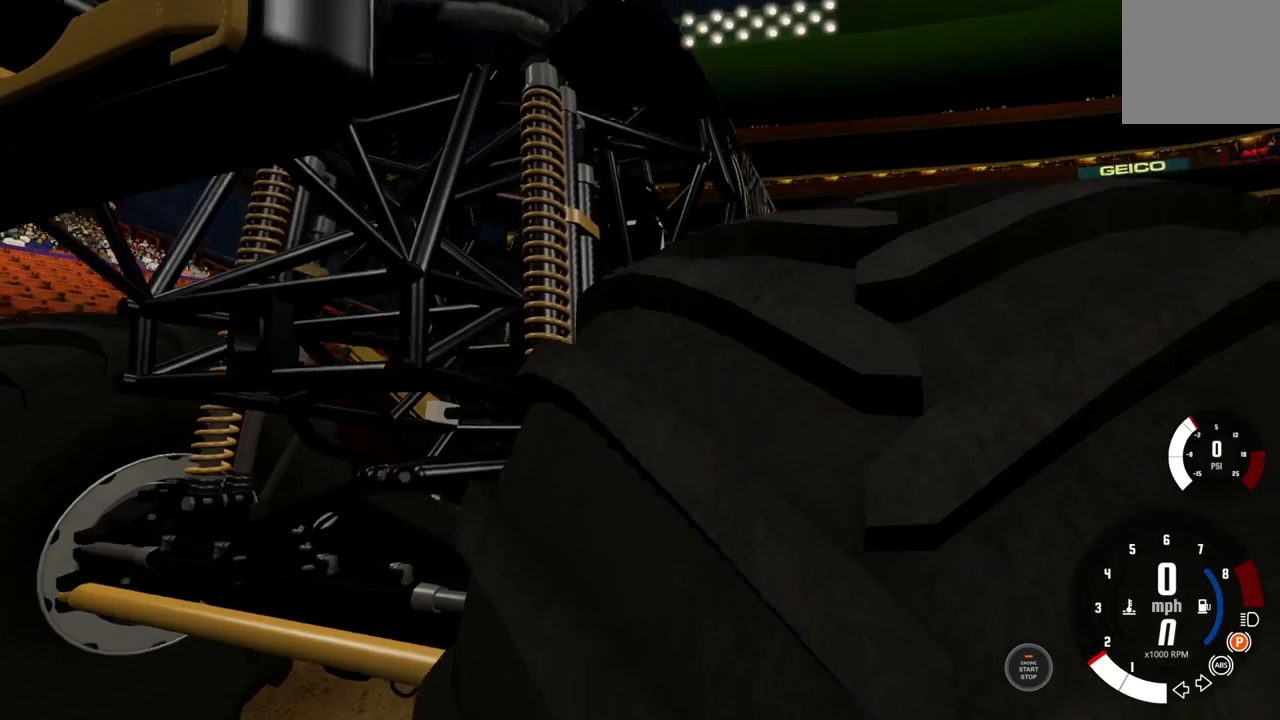
Gameplay with a controller (Xbox layout); each line is a JSON object with the inputs held at the frame after it. "events" lists button and stick changes between this image and that frame as [ms after this image, input, new state], when the widget could be followed in between.
{"buttons": [], "left_stick": "center", "right_stick": "center", "events": [[100, "right_stick", "center"]]}
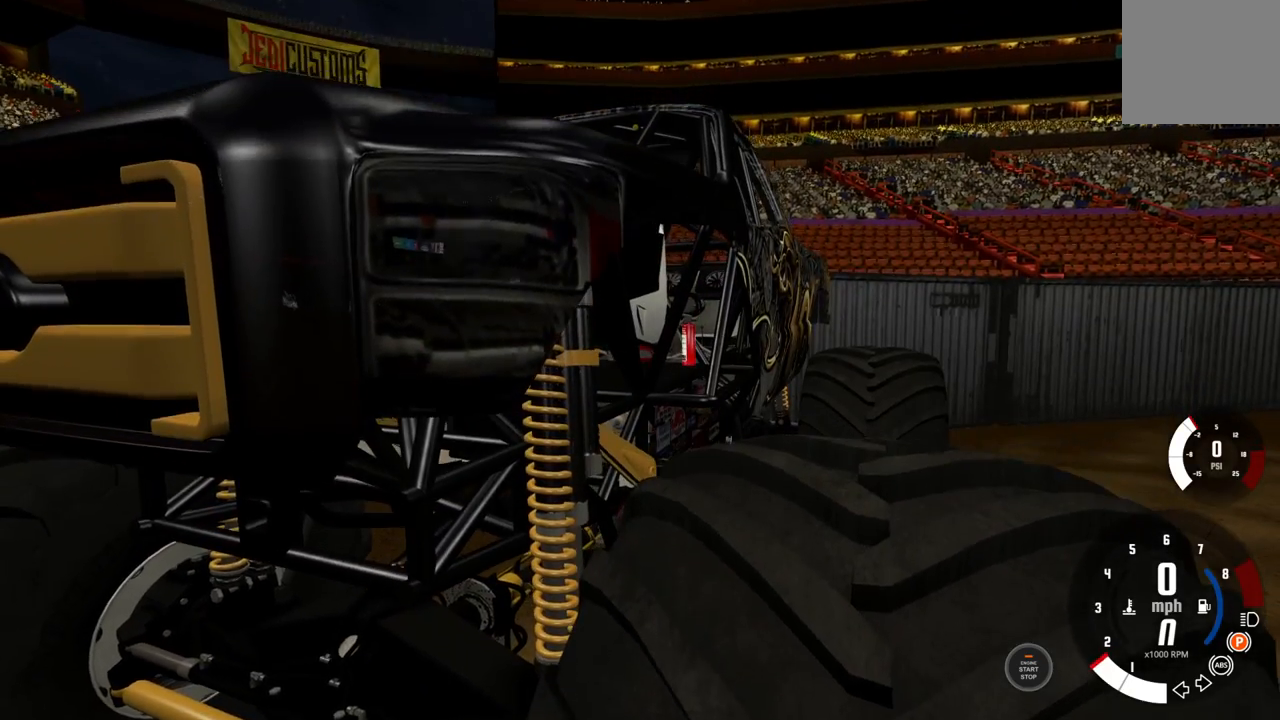
{"buttons": [], "left_stick": "center", "right_stick": "center", "events": [[283, "right_stick", "left"], [500, "right_stick", "center"]]}
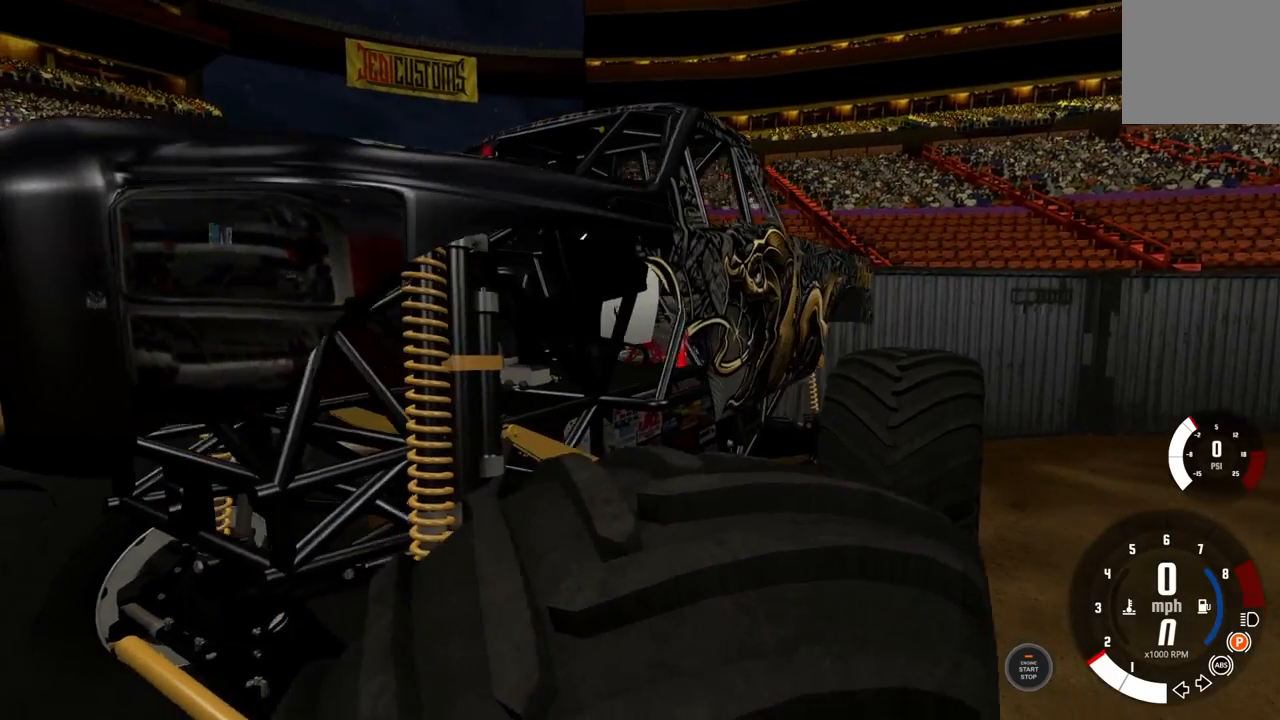
{"buttons": [], "left_stick": "center", "right_stick": "center", "events": []}
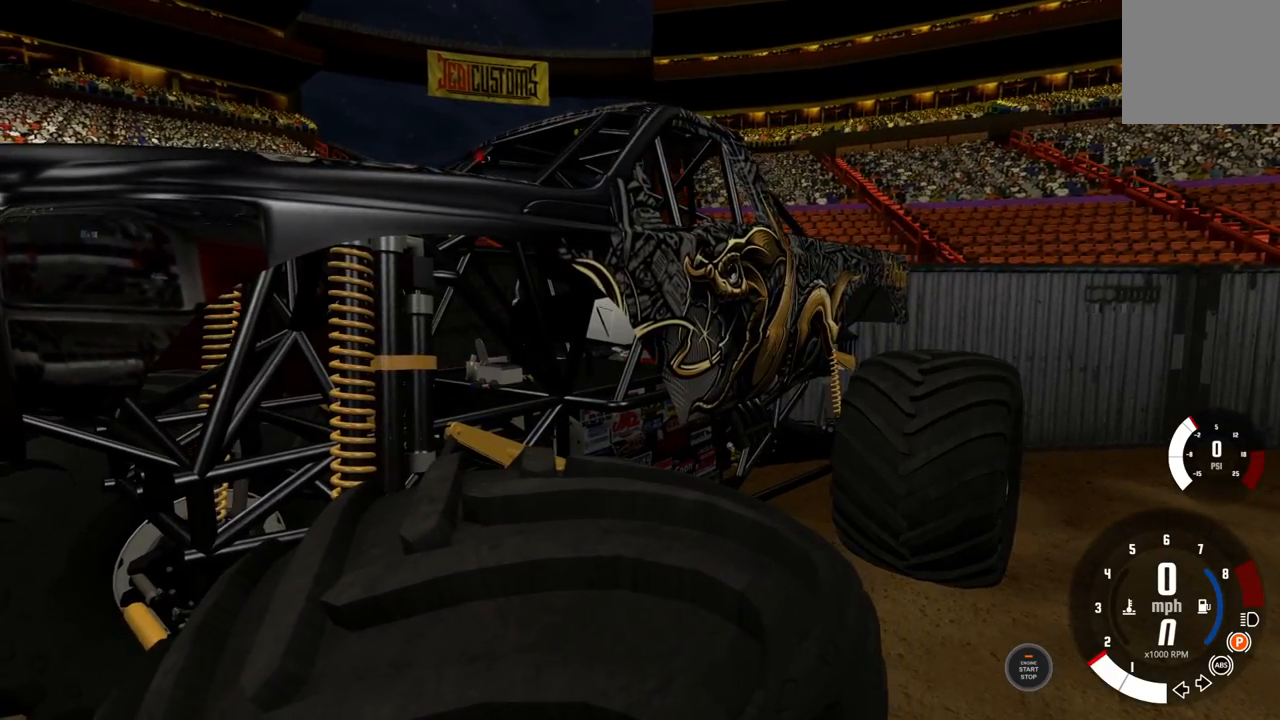
{"buttons": [], "left_stick": "center", "right_stick": "center", "events": [[83, "right_stick", "right"], [267, "right_stick", "center"]]}
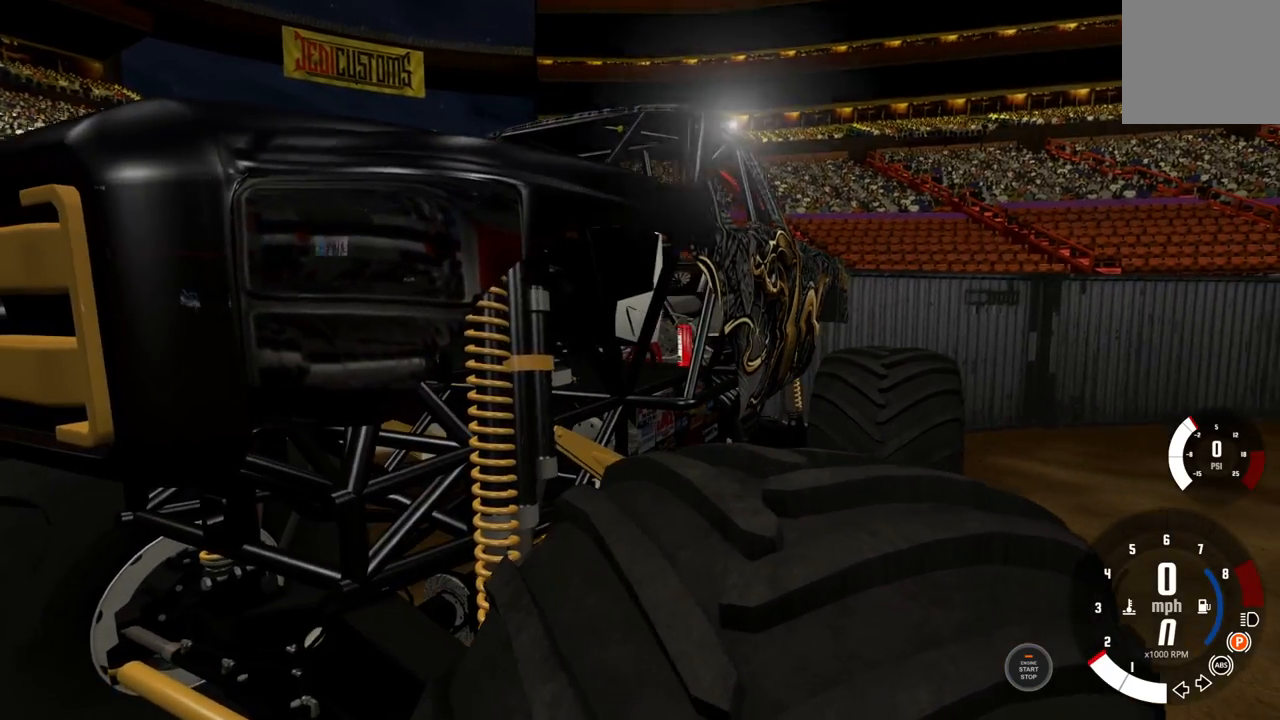
{"buttons": [], "left_stick": "center", "right_stick": "center", "events": [[317, "right_stick", "right"], [467, "right_stick", "center"]]}
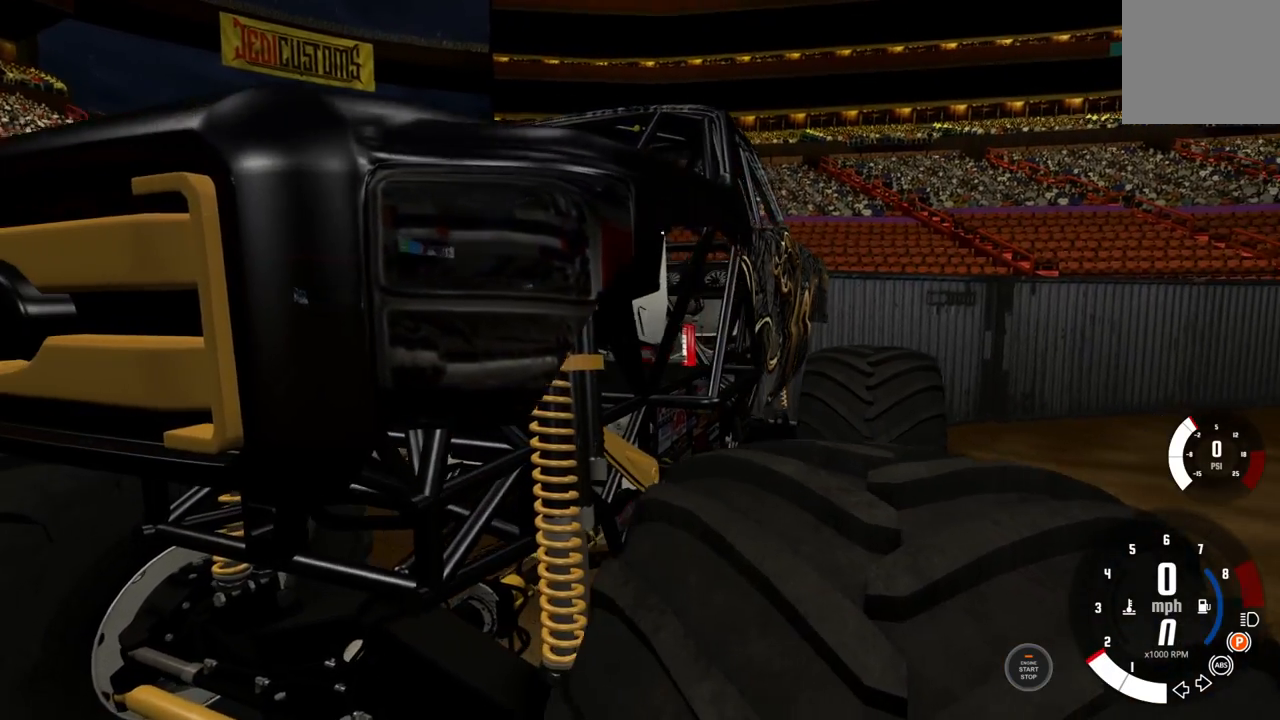
{"buttons": [], "left_stick": "center", "right_stick": "center", "events": []}
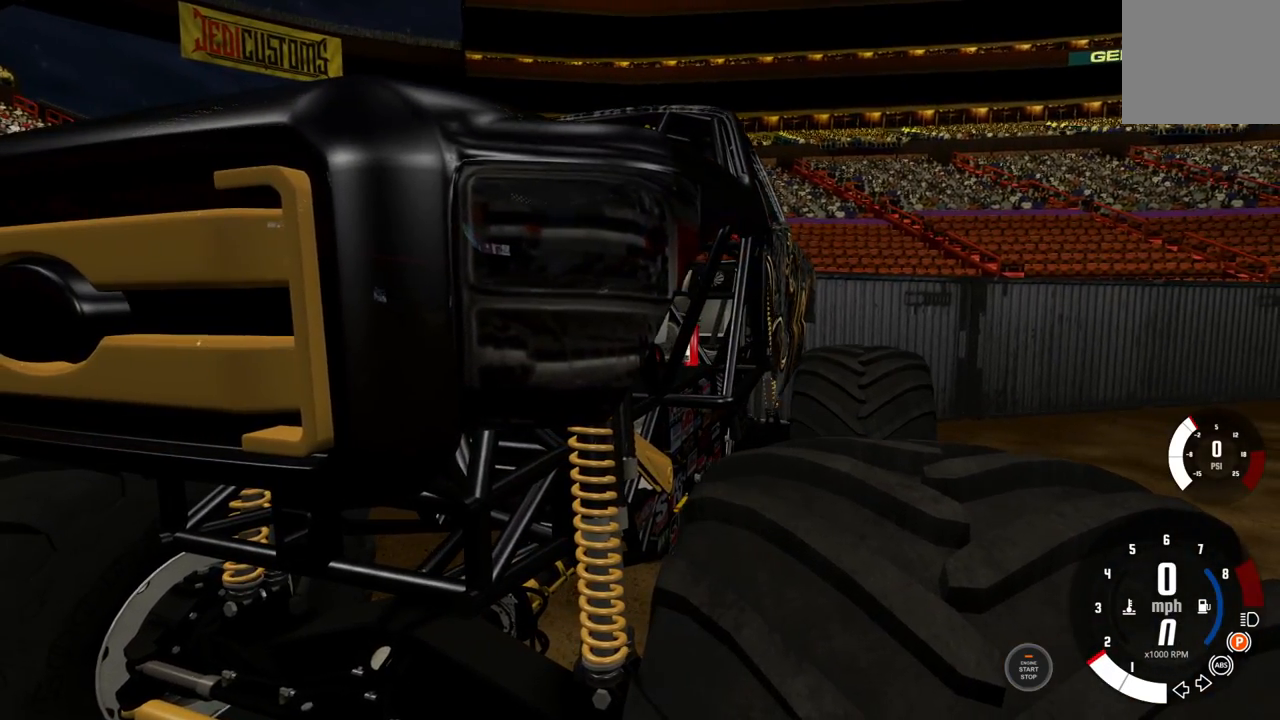
{"buttons": [], "left_stick": "center", "right_stick": "center", "events": [[150, "right_stick", "right"], [317, "right_stick", "center"]]}
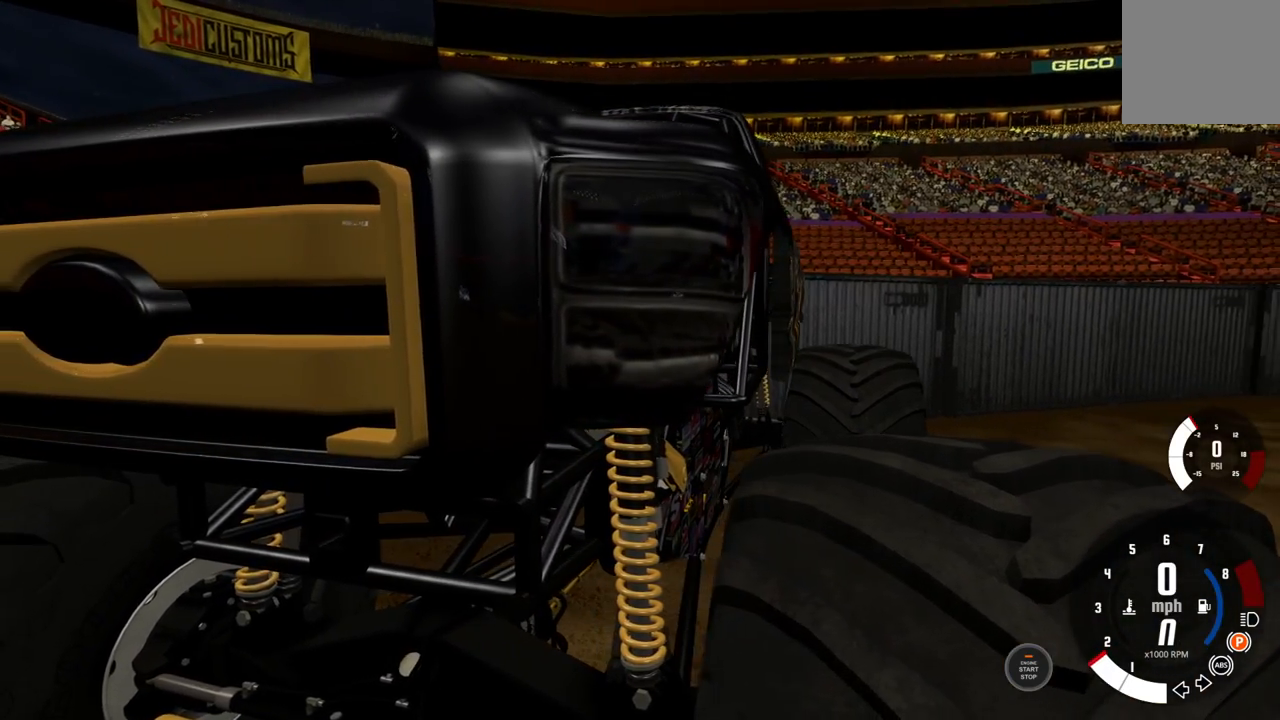
{"buttons": [], "left_stick": "center", "right_stick": "center", "events": [[200, "right_stick", "left"], [333, "right_stick", "center"]]}
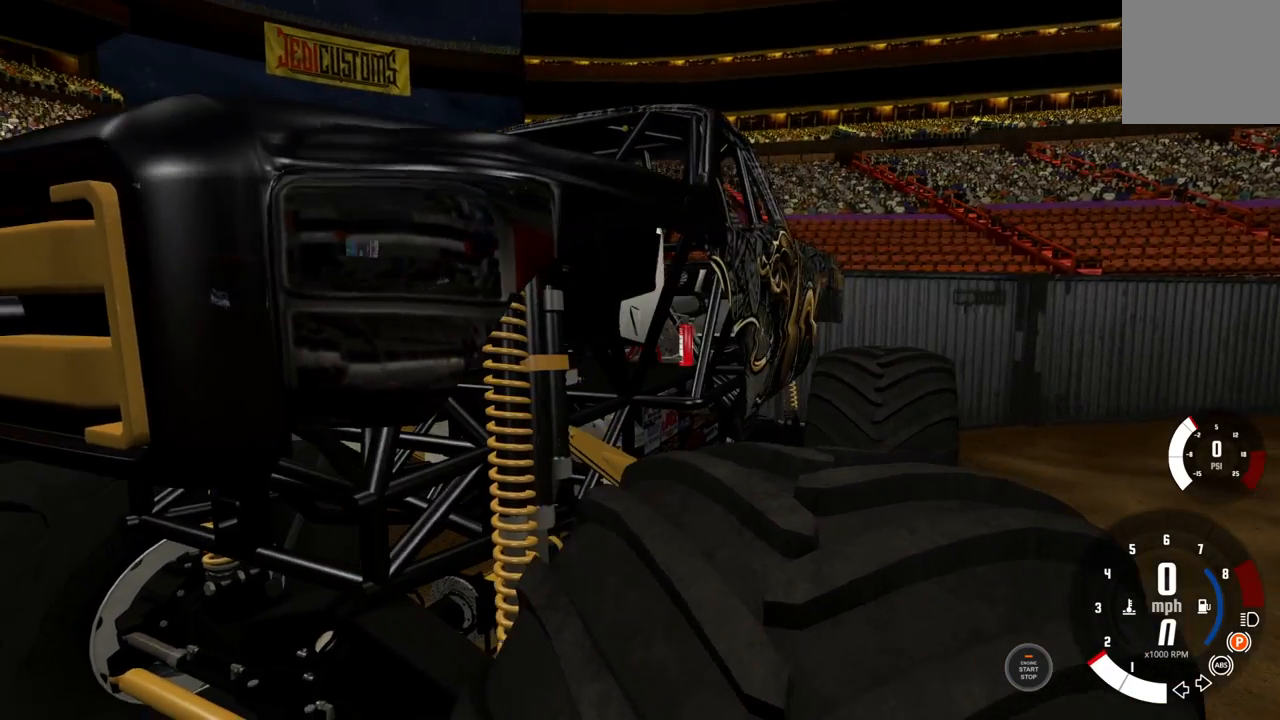
{"buttons": [], "left_stick": "center", "right_stick": "center", "events": []}
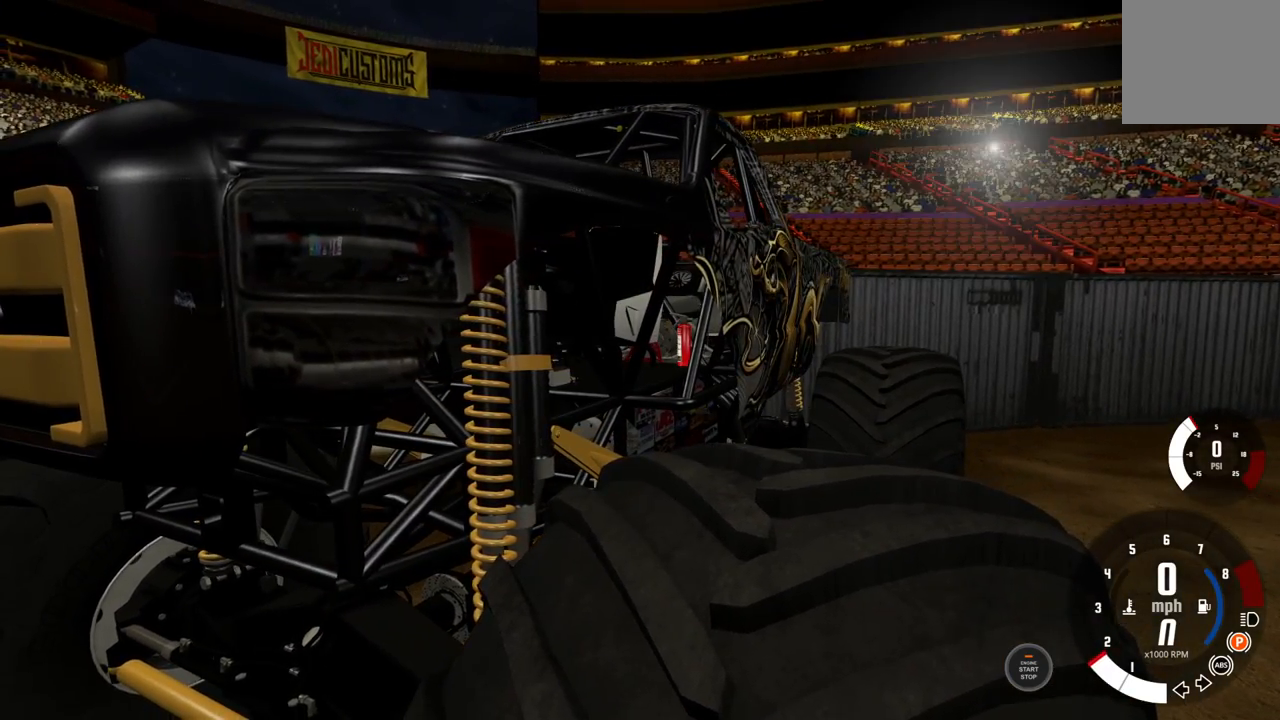
{"buttons": [], "left_stick": "center", "right_stick": "center", "events": [[233, "Y", "down"], [367, "Y", "up"]]}
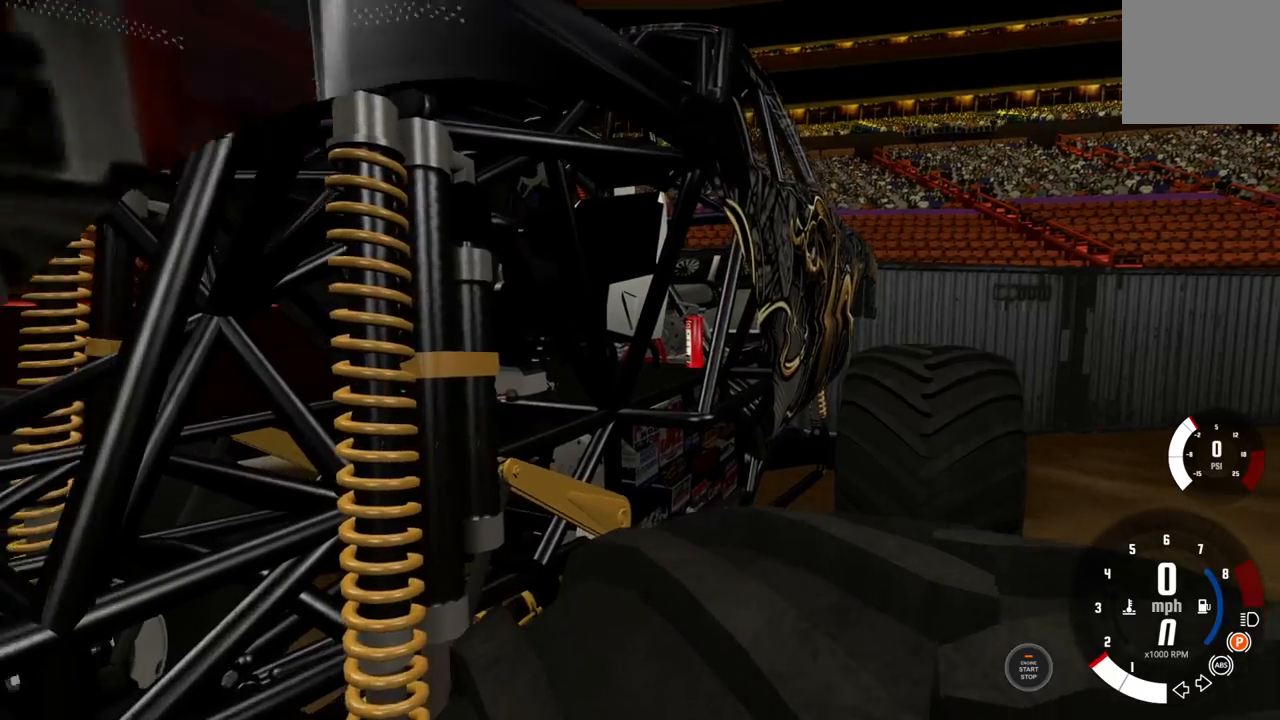
{"buttons": [], "left_stick": "center", "right_stick": "center", "events": [[83, "right_stick", "right"], [233, "right_stick", "center"]]}
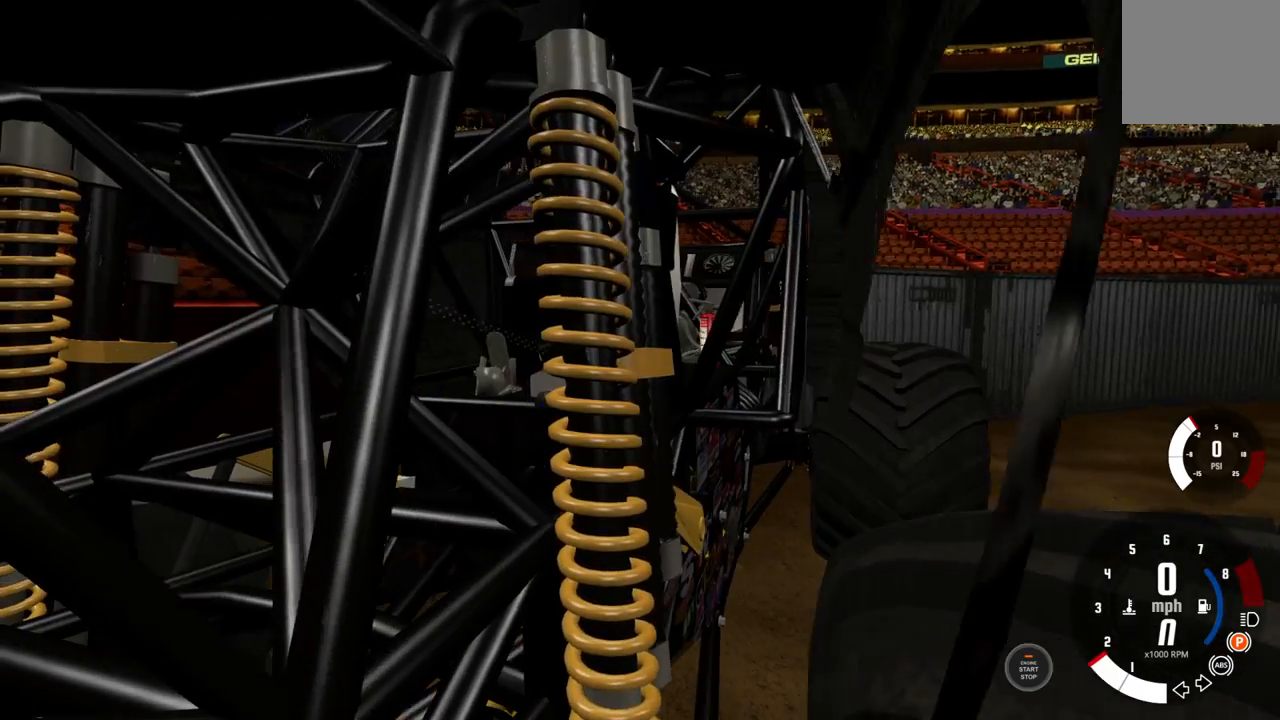
{"buttons": [], "left_stick": "center", "right_stick": "center", "events": []}
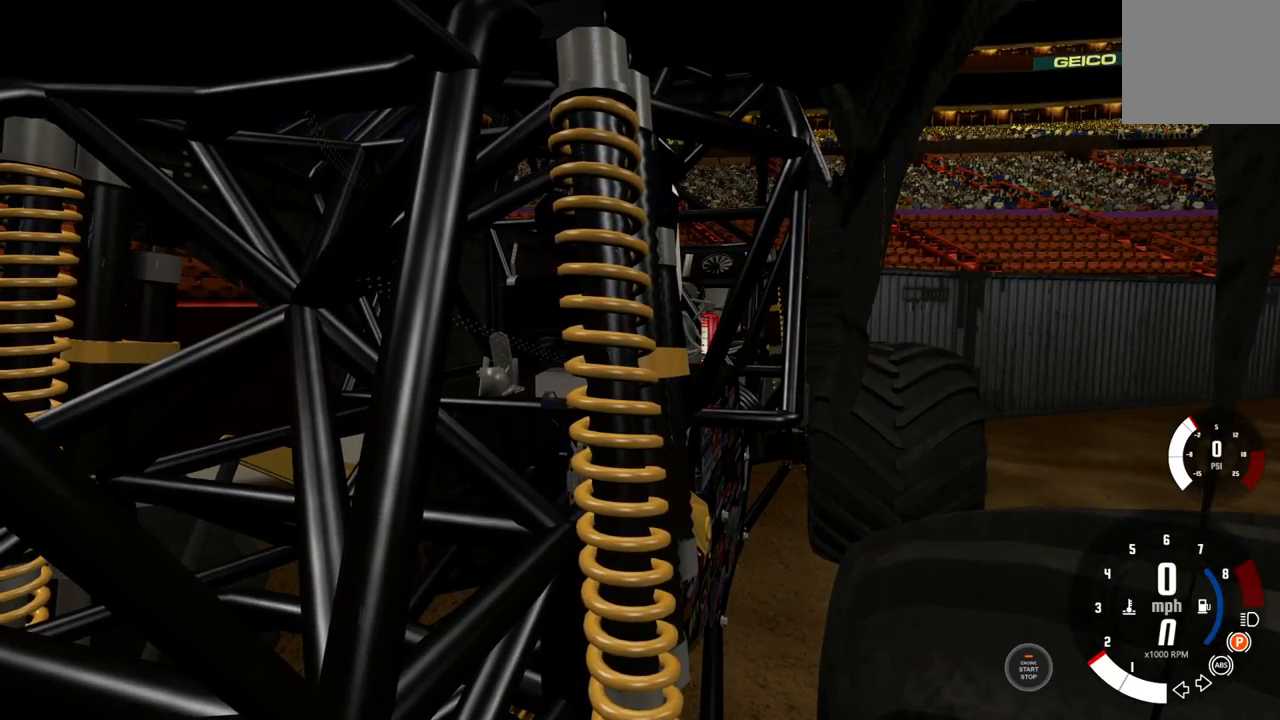
{"buttons": [], "left_stick": "center", "right_stick": "center", "events": [[300, "right_stick", "up-right"], [417, "right_stick", "center"]]}
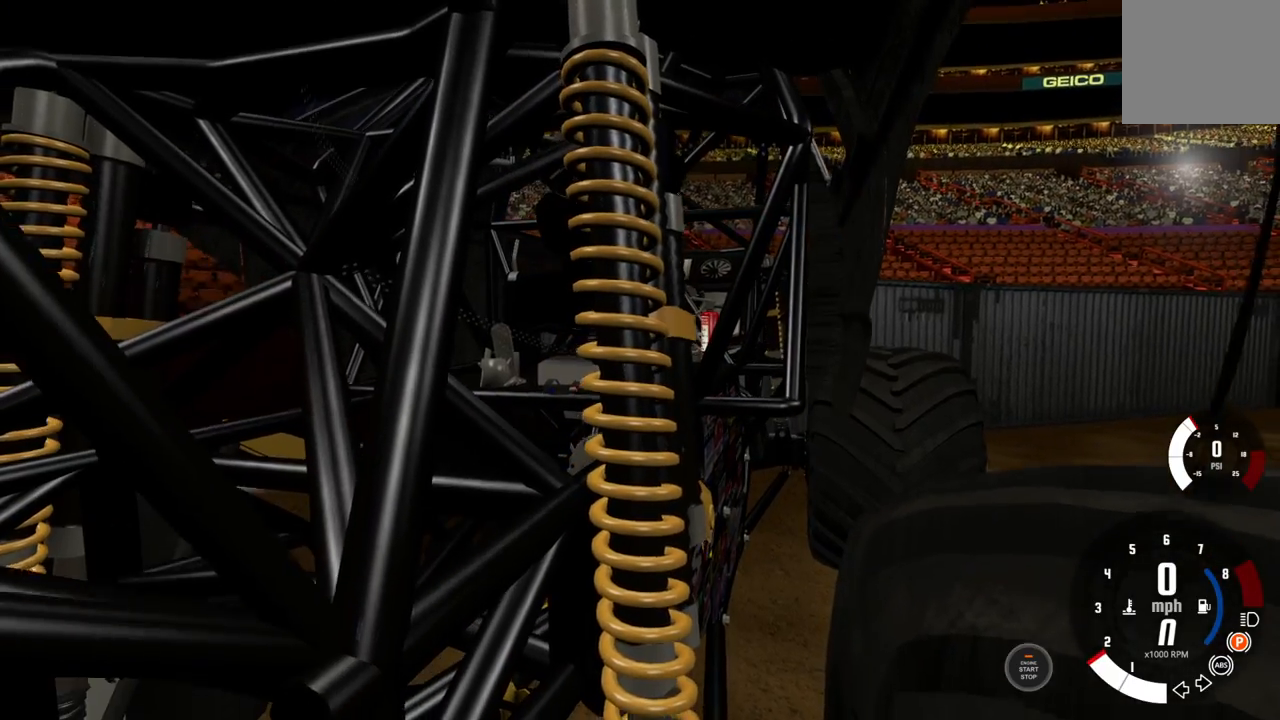
{"buttons": [], "left_stick": "center", "right_stick": "center", "events": [[167, "Y", "down"], [217, "Y", "up"]]}
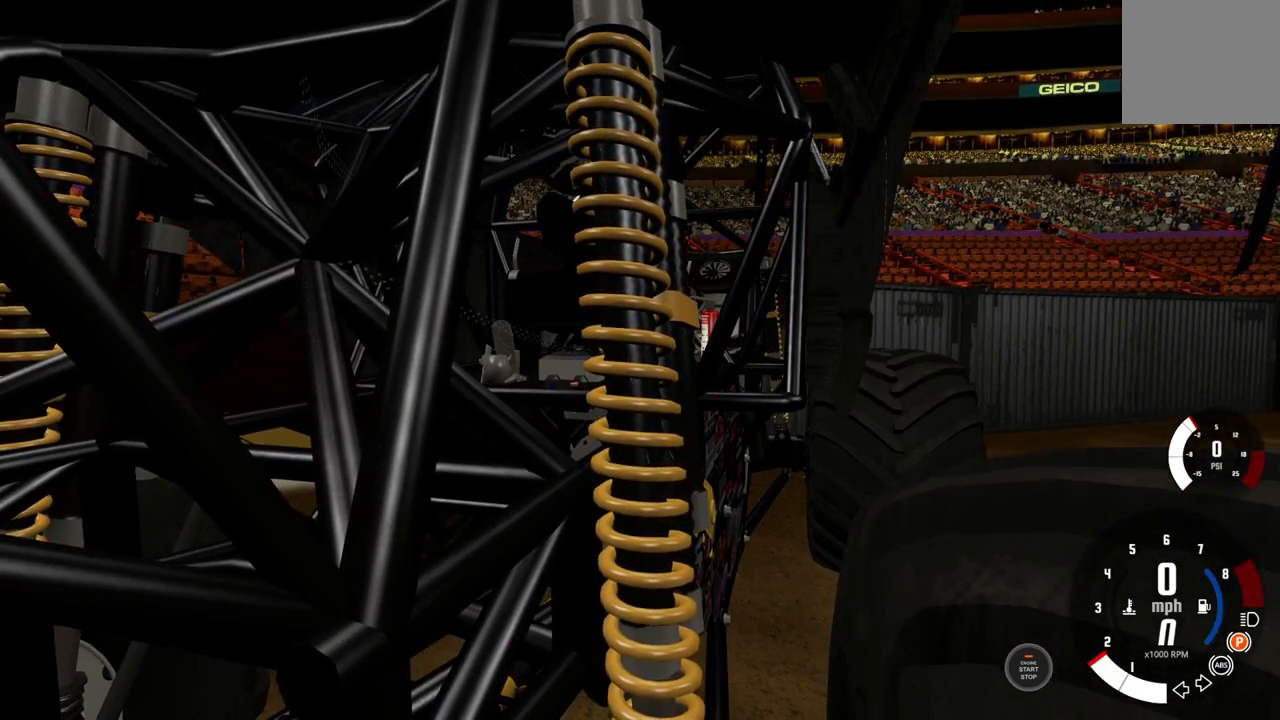
{"buttons": [], "left_stick": "center", "right_stick": "up-left", "events": [[367, "right_stick", "up-left"]]}
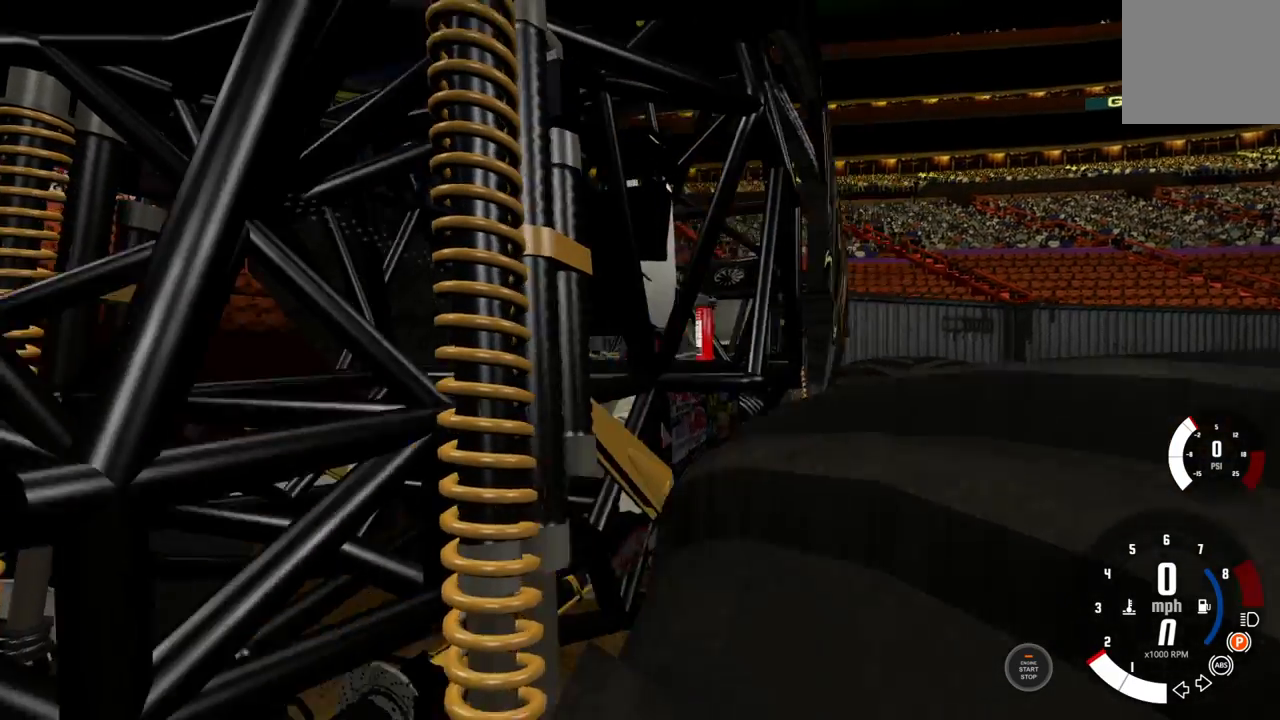
{"buttons": [], "left_stick": "center", "right_stick": "center", "events": [[117, "right_stick", "center"]]}
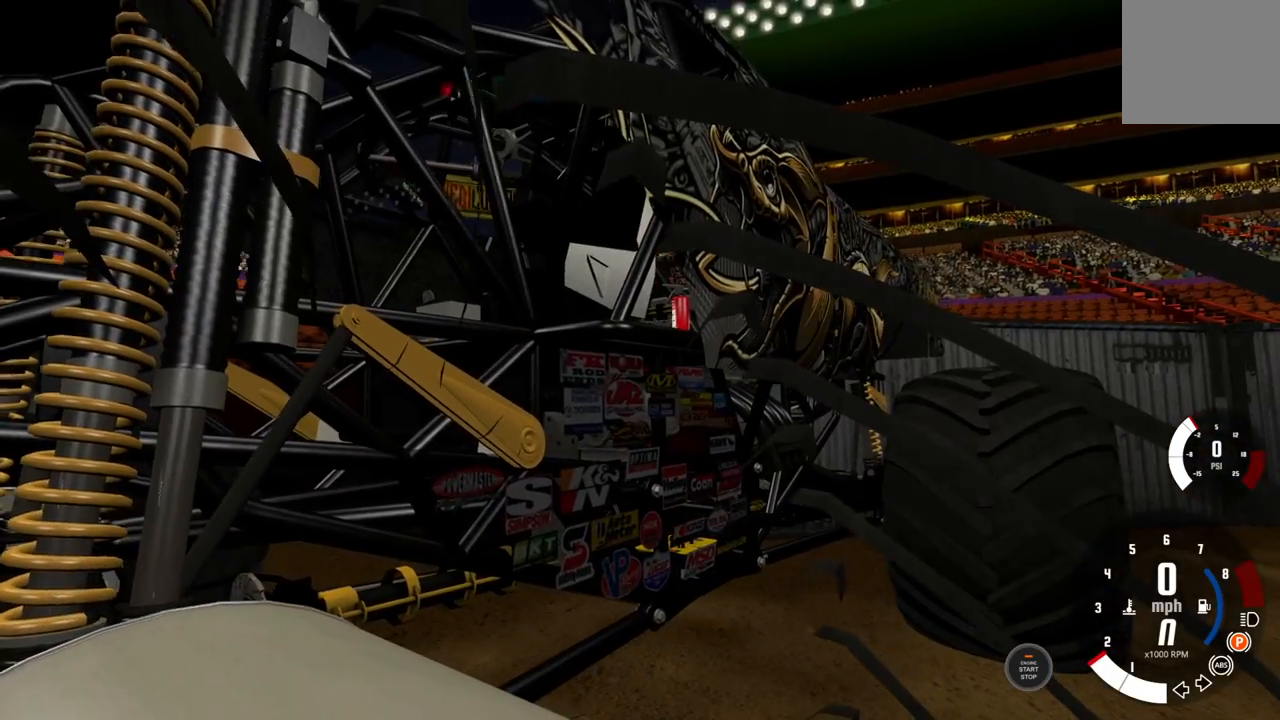
{"buttons": [], "left_stick": "center", "right_stick": "down", "events": [[383, "right_stick", "down"]]}
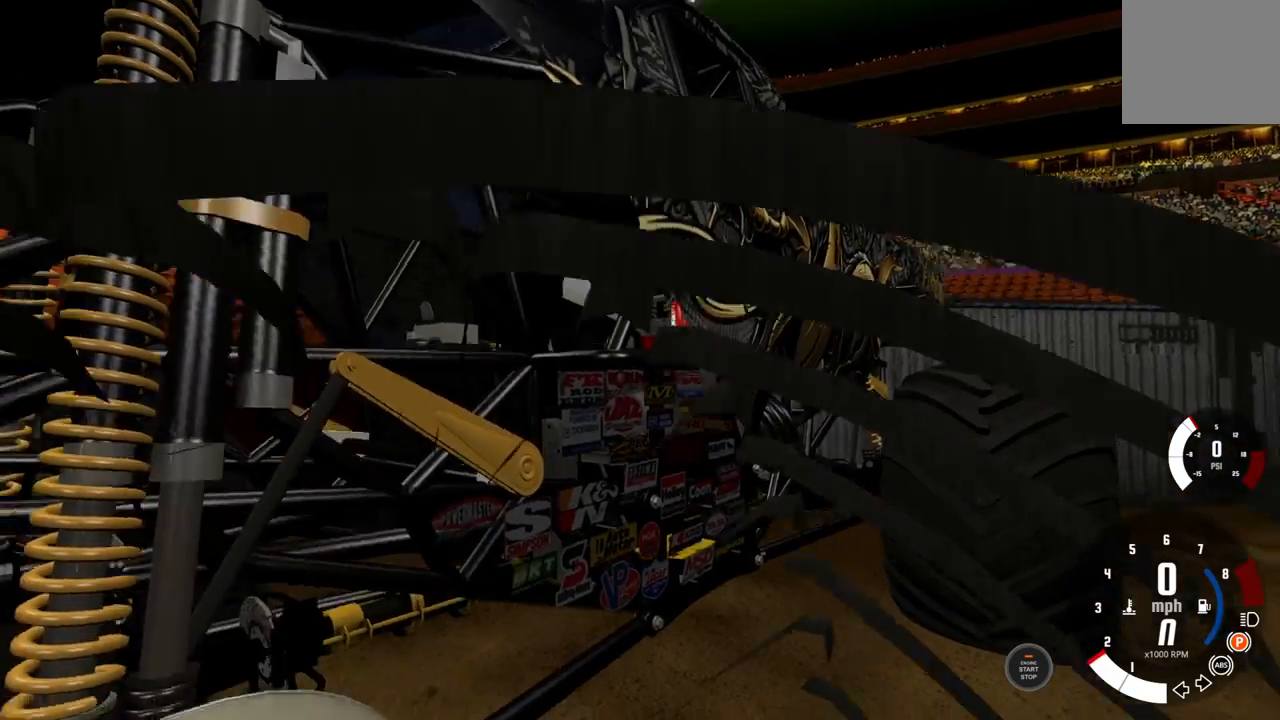
{"buttons": ["R3"], "left_stick": "center", "right_stick": "center", "events": [[33, "right_stick", "center"], [433, "R3", "down"]]}
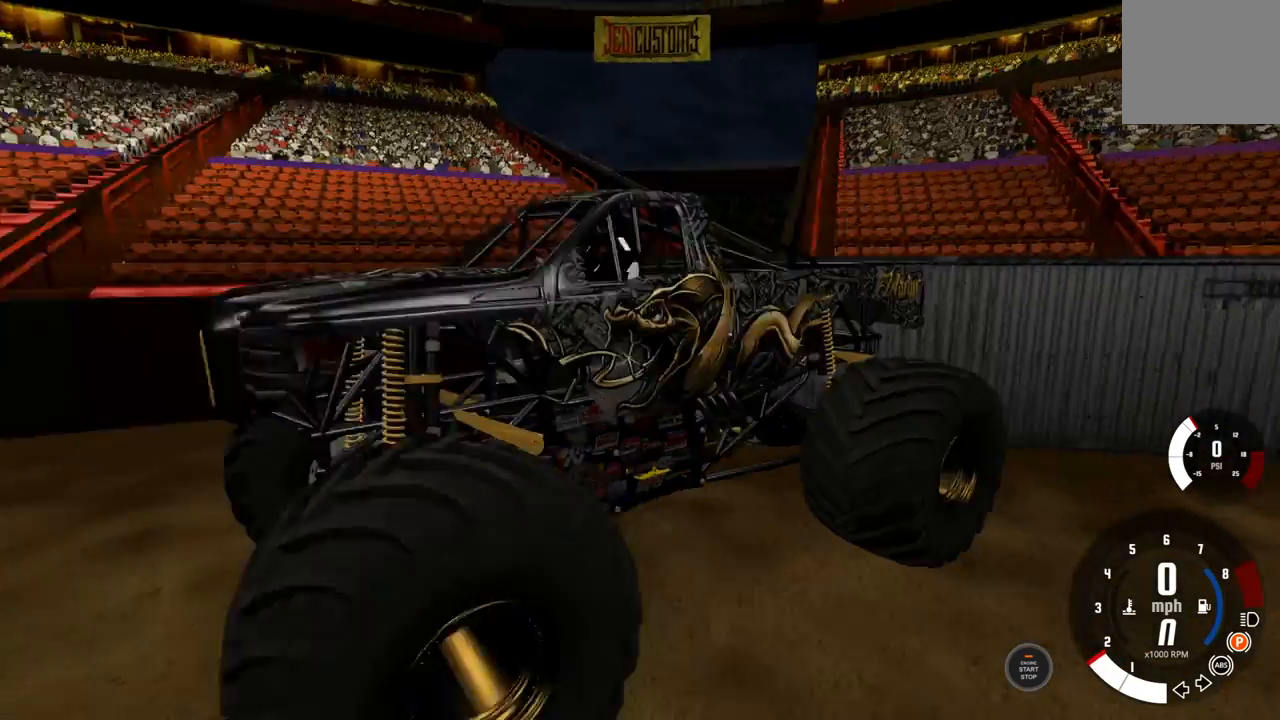
{"buttons": ["A"], "left_stick": "center", "right_stick": "center", "events": [[50, "R3", "up"], [433, "A", "down"]]}
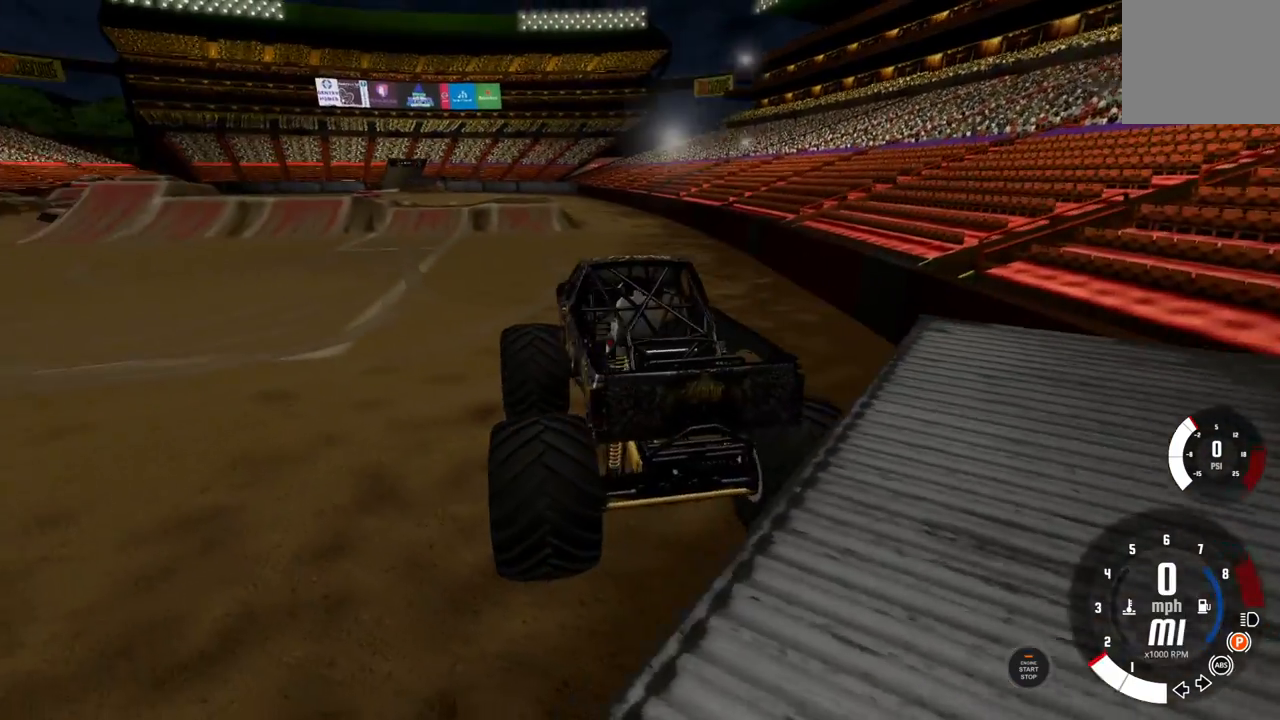
{"buttons": ["R2"], "left_stick": "left", "right_stick": "center", "events": [[33, "A", "up"], [83, "left_stick", "left"], [200, "R2", "down"]]}
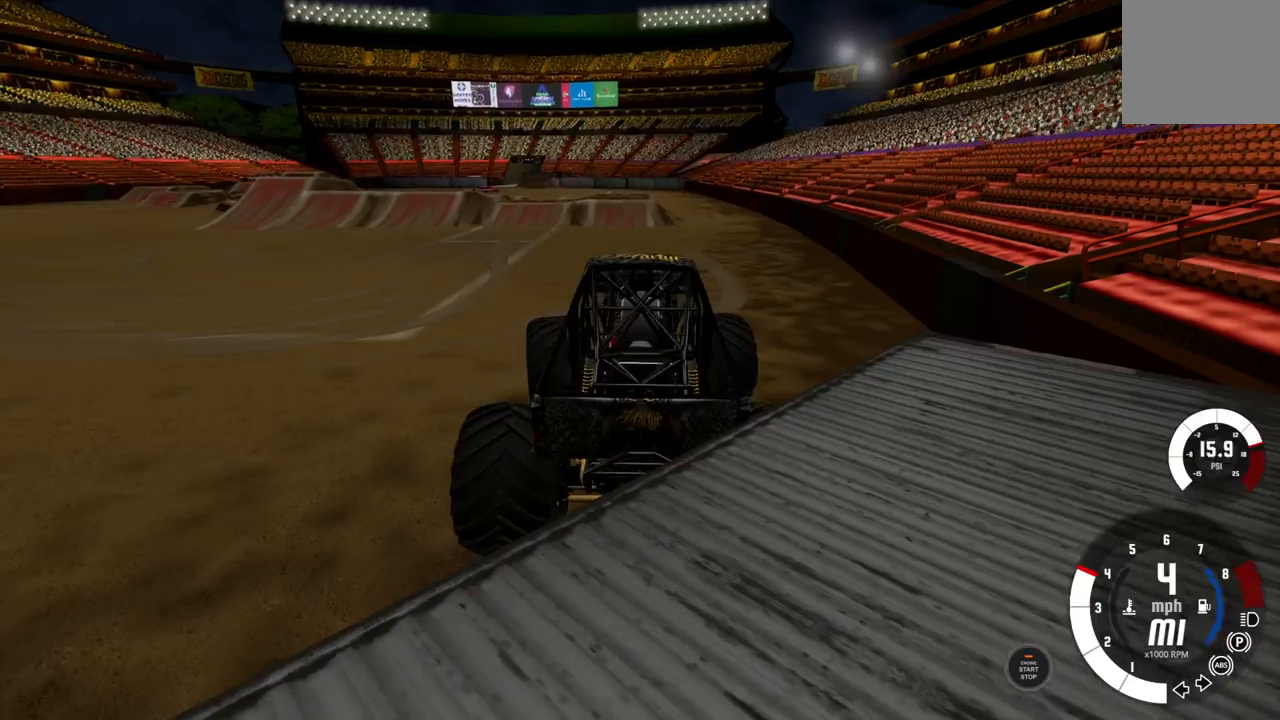
{"buttons": ["R2"], "left_stick": "center", "right_stick": "center", "events": [[217, "left_stick", "center"]]}
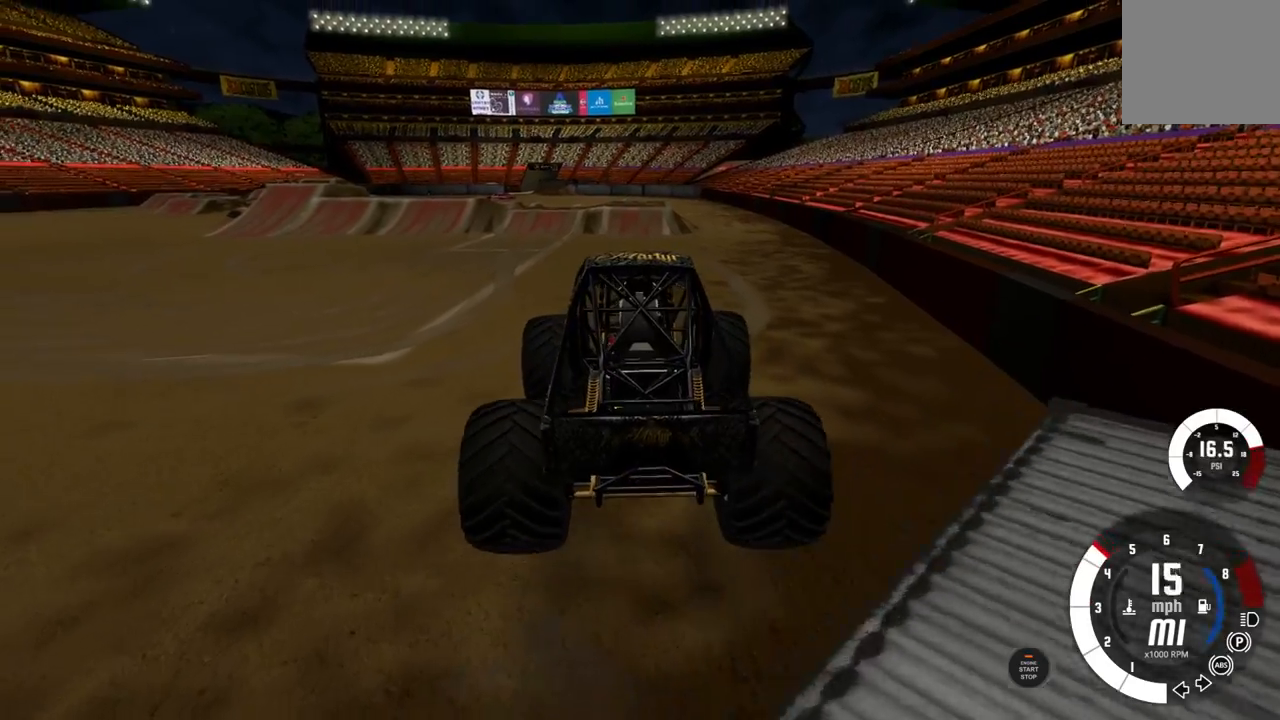
{"buttons": ["R2"], "left_stick": "center", "right_stick": "center", "events": []}
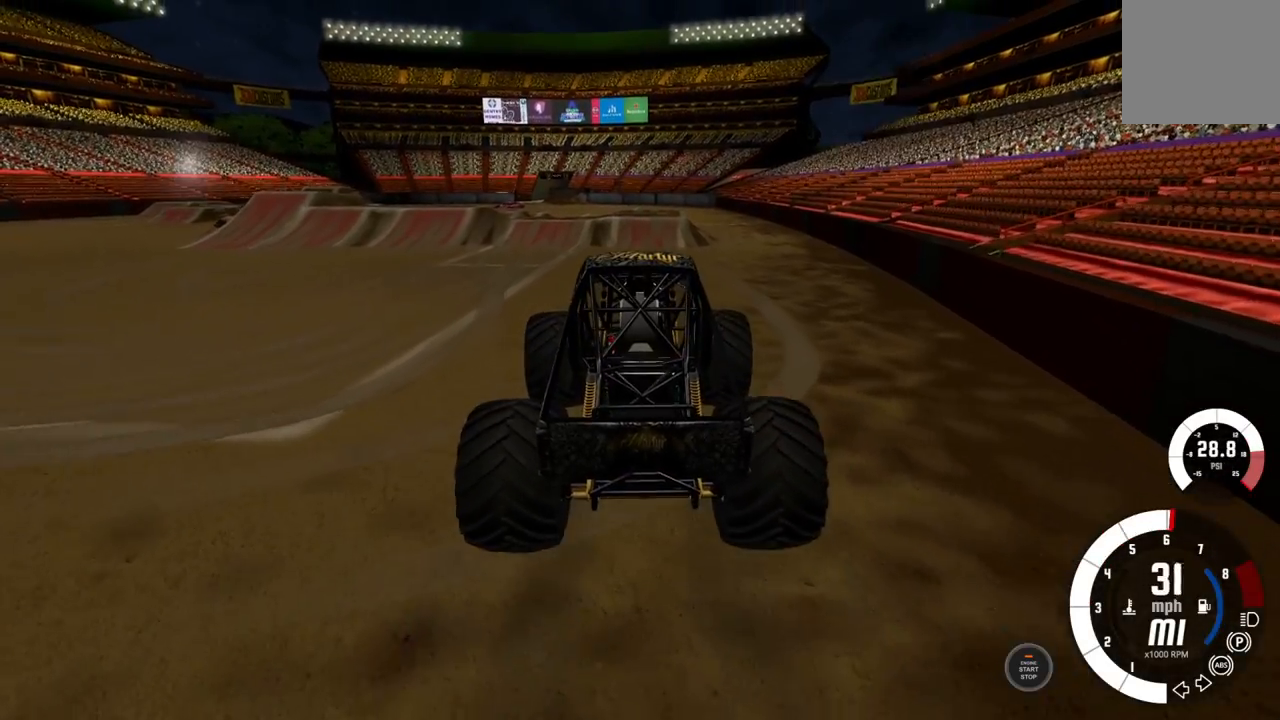
{"buttons": ["R2"], "left_stick": "center", "right_stick": "center", "events": []}
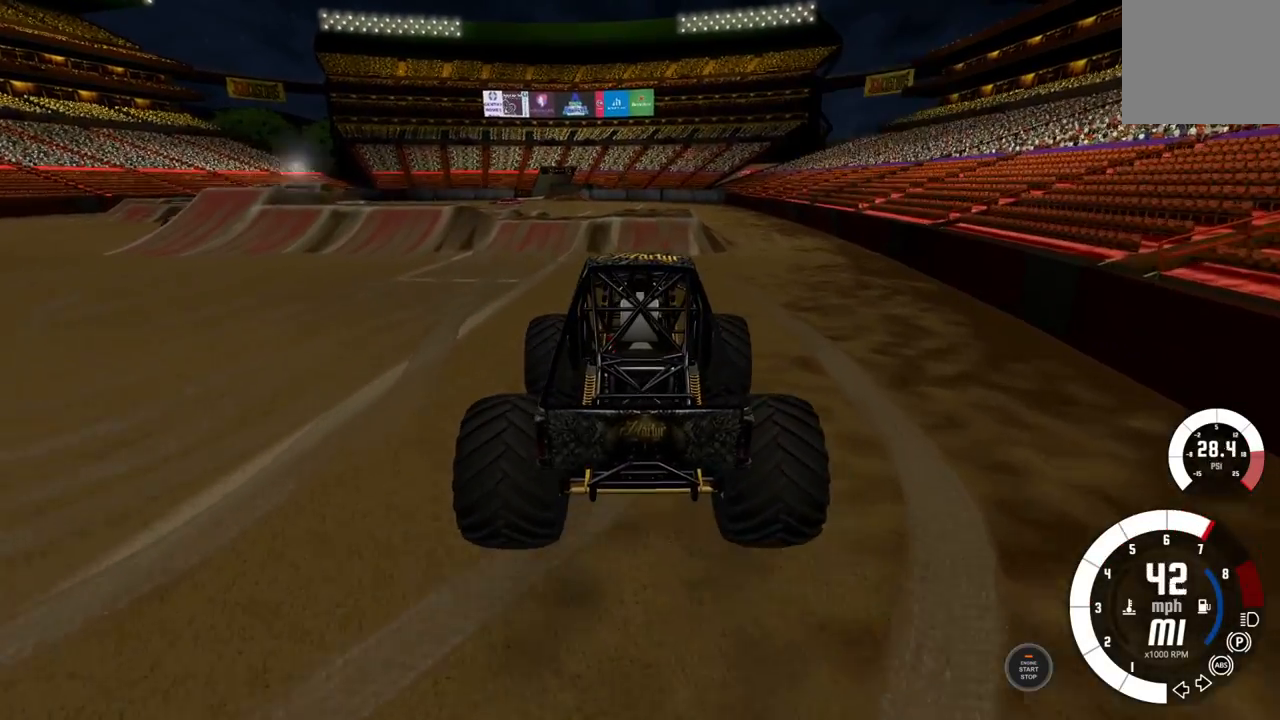
{"buttons": ["R2"], "left_stick": "right", "right_stick": "center", "events": [[350, "left_stick", "right"]]}
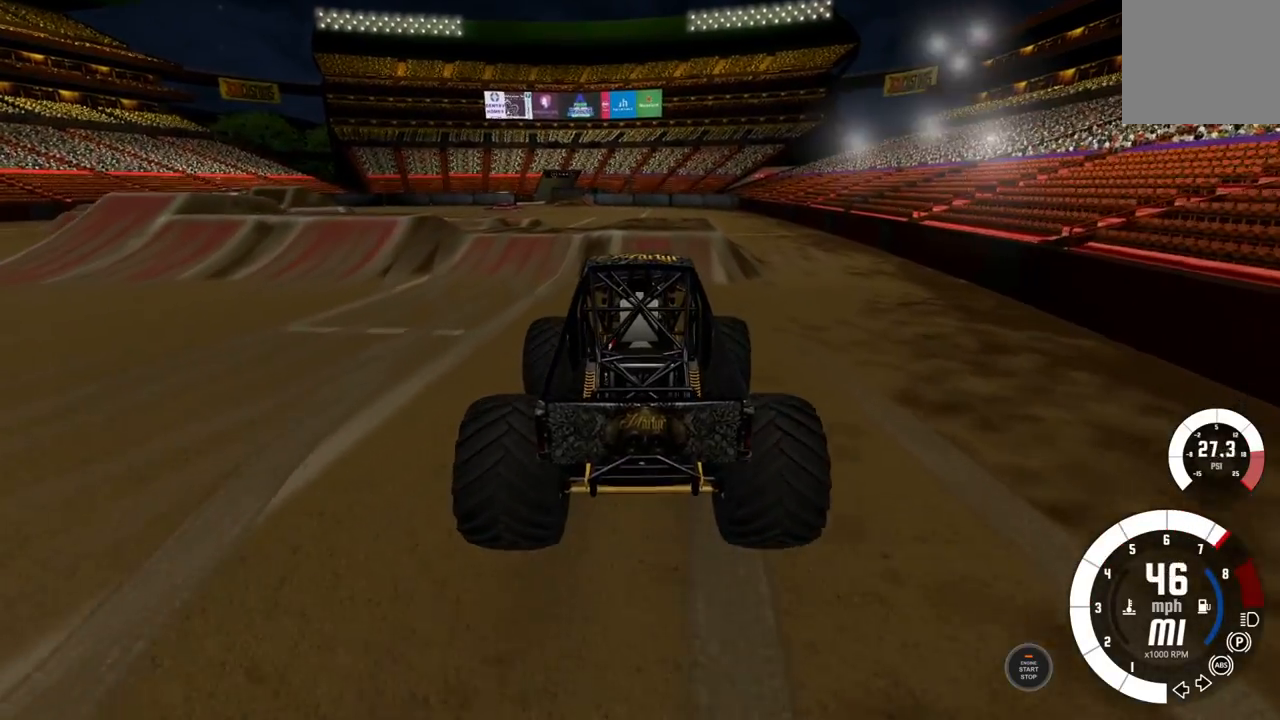
{"buttons": ["R2"], "left_stick": "center", "right_stick": "center", "events": [[50, "left_stick", "center"]]}
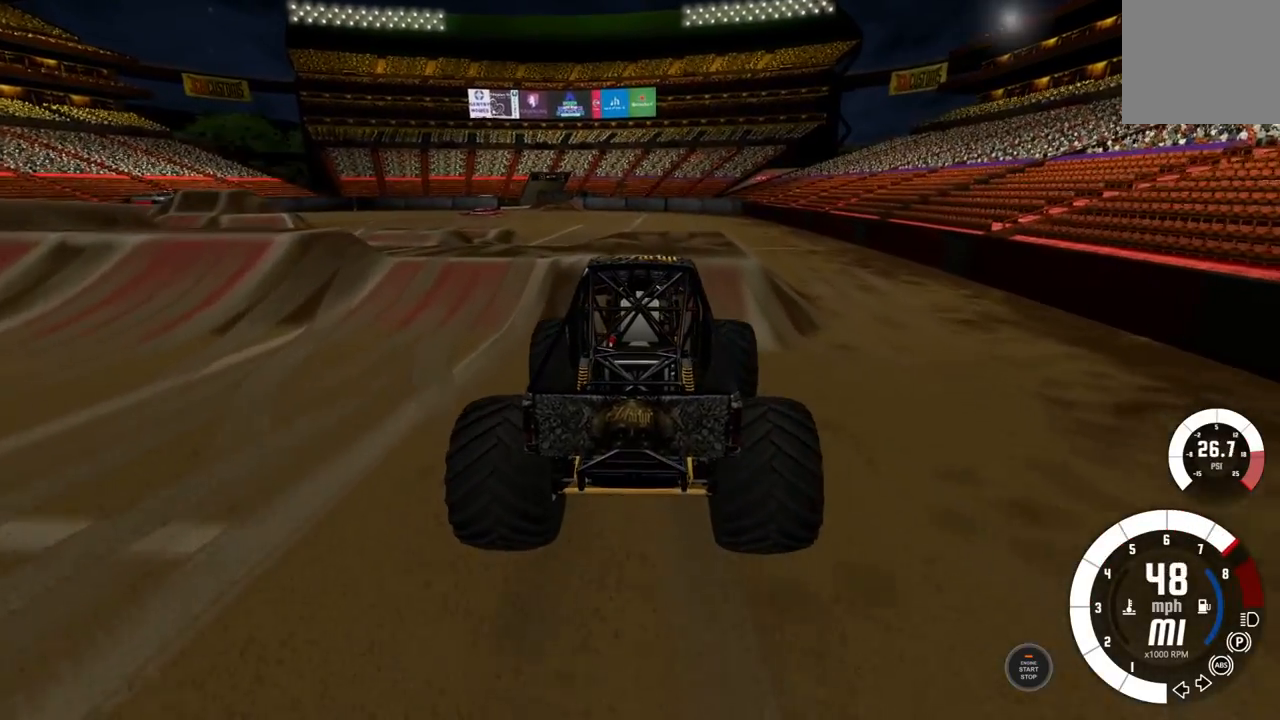
{"buttons": ["R2"], "left_stick": "center", "right_stick": "center", "events": [[50, "A", "down"], [183, "A", "up"]]}
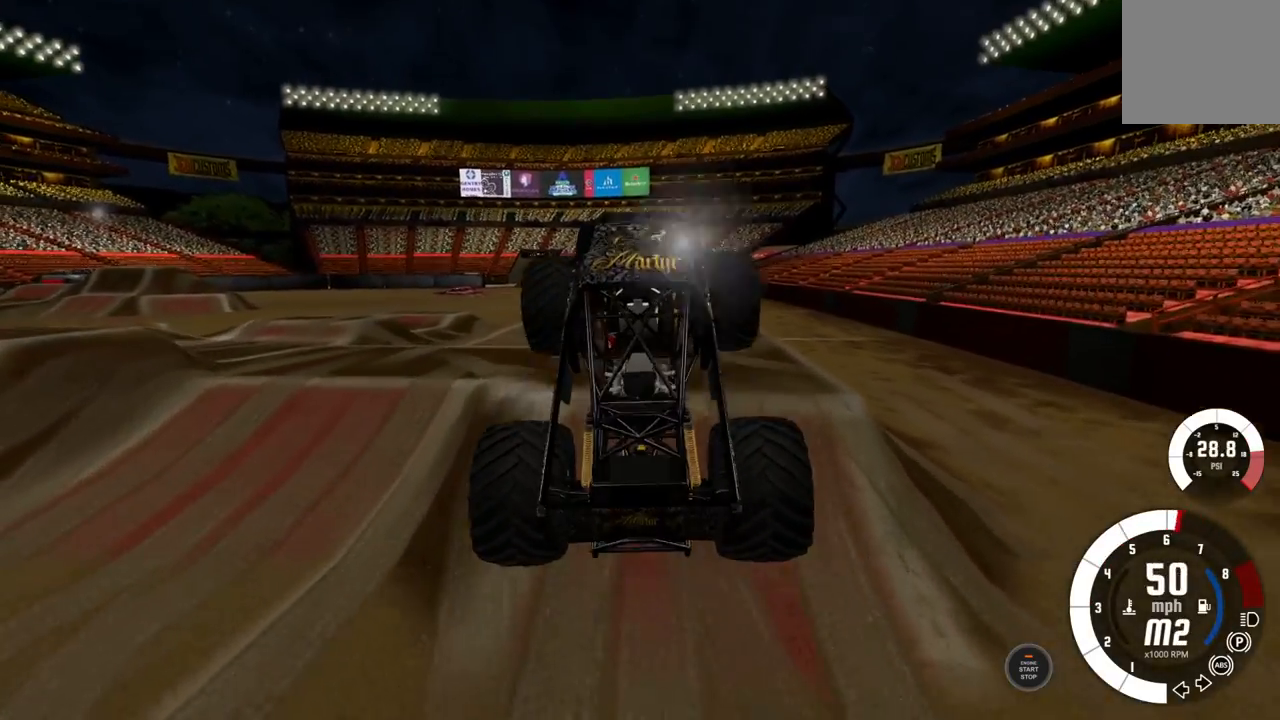
{"buttons": ["R2"], "left_stick": "center", "right_stick": "center", "events": []}
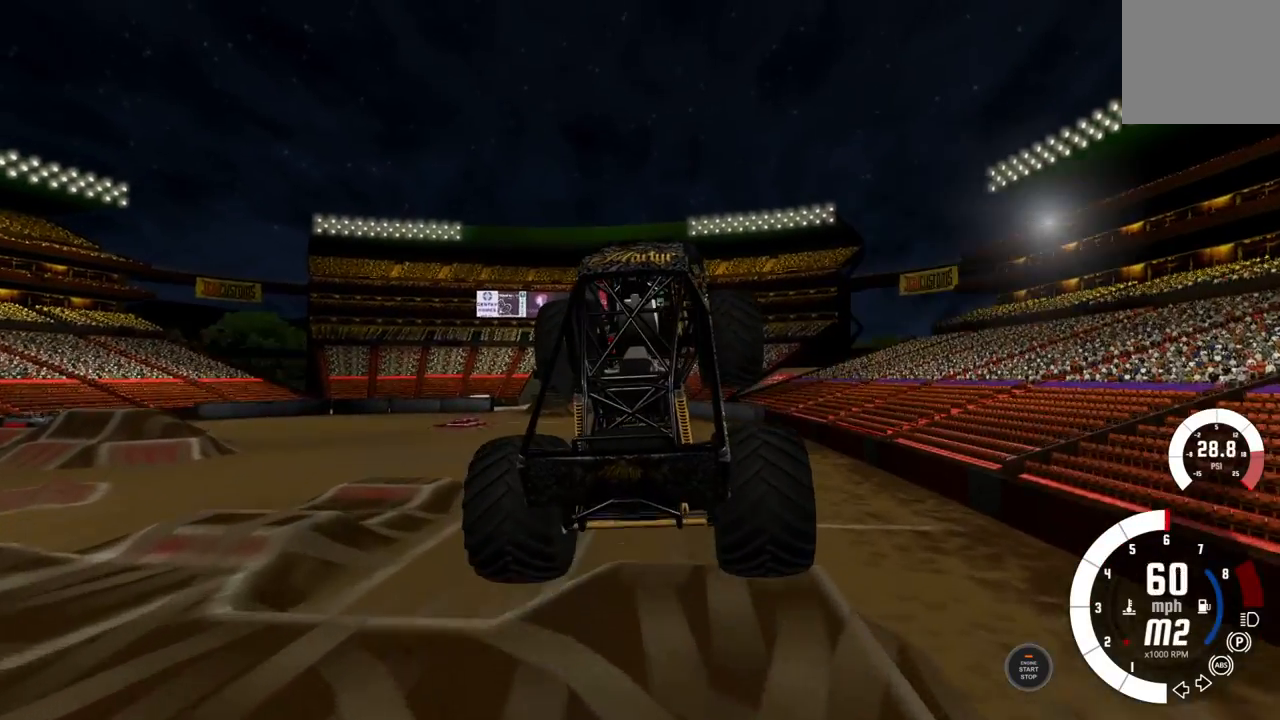
{"buttons": [], "left_stick": "center", "right_stick": "center", "events": [[417, "R2", "up"]]}
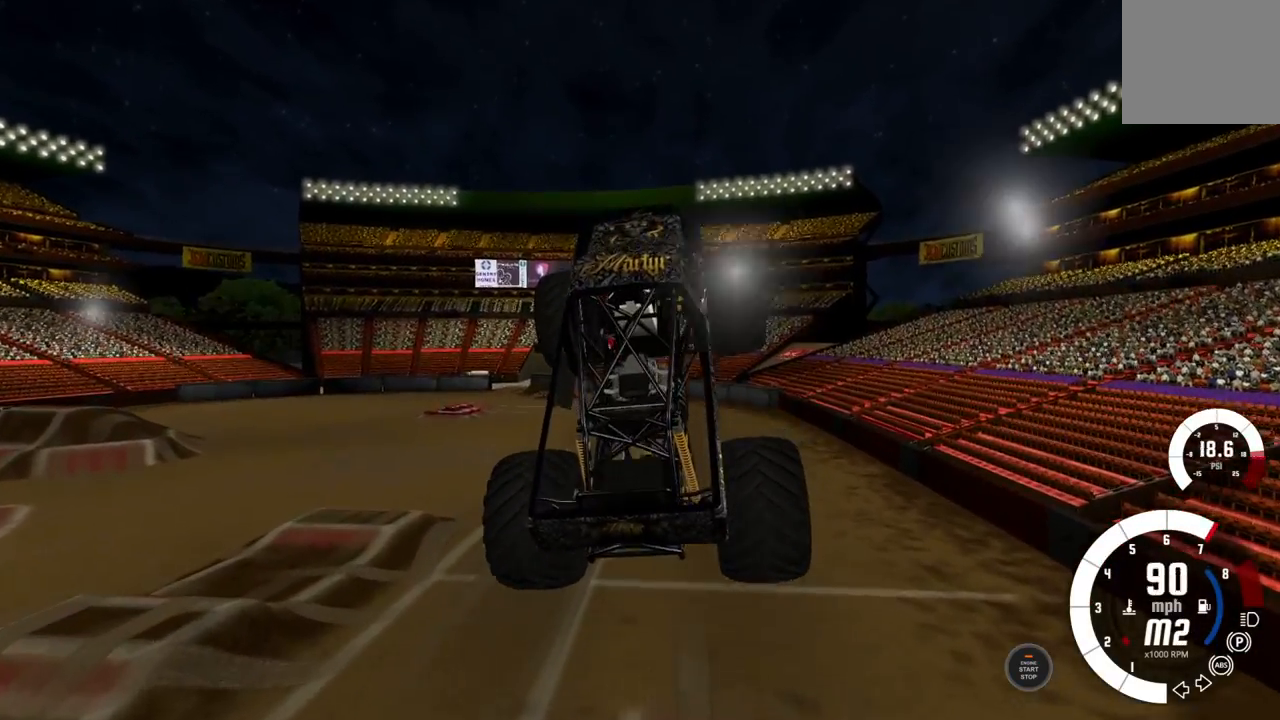
{"buttons": ["L2"], "left_stick": "center", "right_stick": "right", "events": [[117, "L2", "down"], [317, "right_stick", "right"]]}